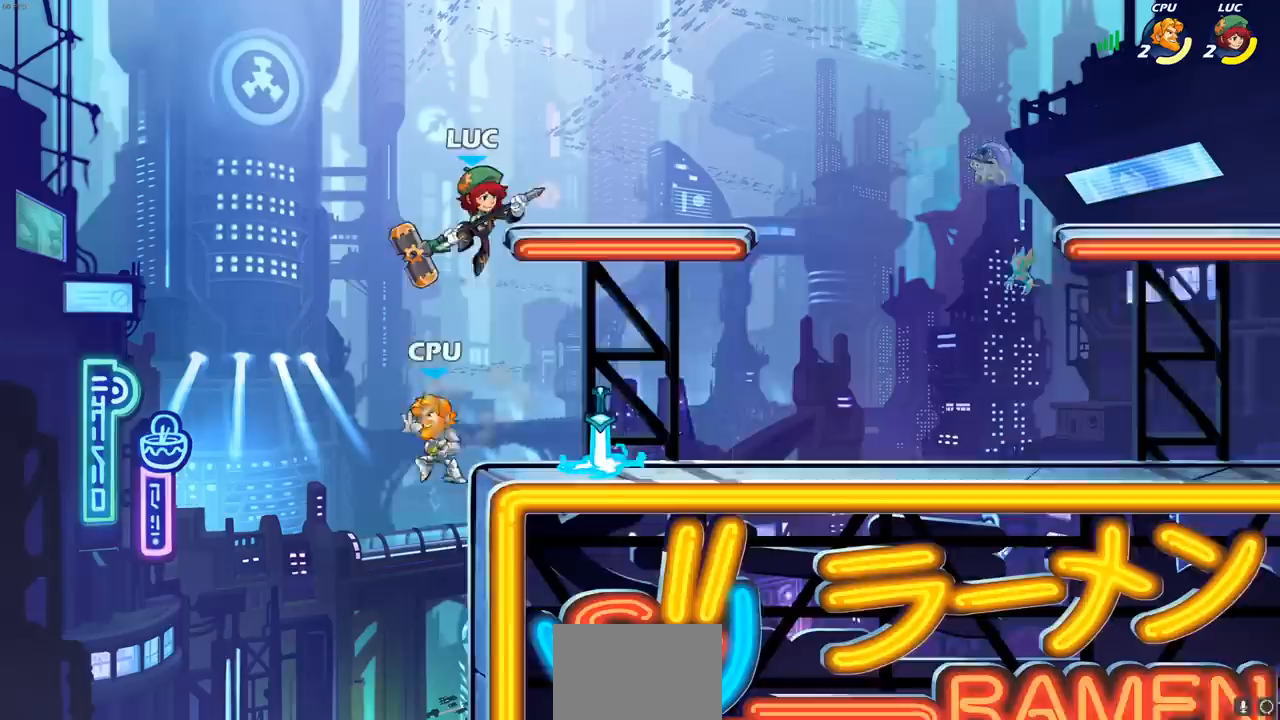
Gameplay with a controller (PlayStation layout); each line is a JSON object with the inputs held at the frame after it. "events" lists button and stick changes between this image and that frame as [ms after this image, input, new state], when the widget could be followed in between.
{"buttons": [], "left_stick": "center", "right_stick": "center", "events": [[33, "left_stick", "down-left"], [67, "SQUARE", "down"], [150, "SQUARE", "up"], [167, "left_stick", "center"], [350, "L1", "down"], [483, "L1", "up"]]}
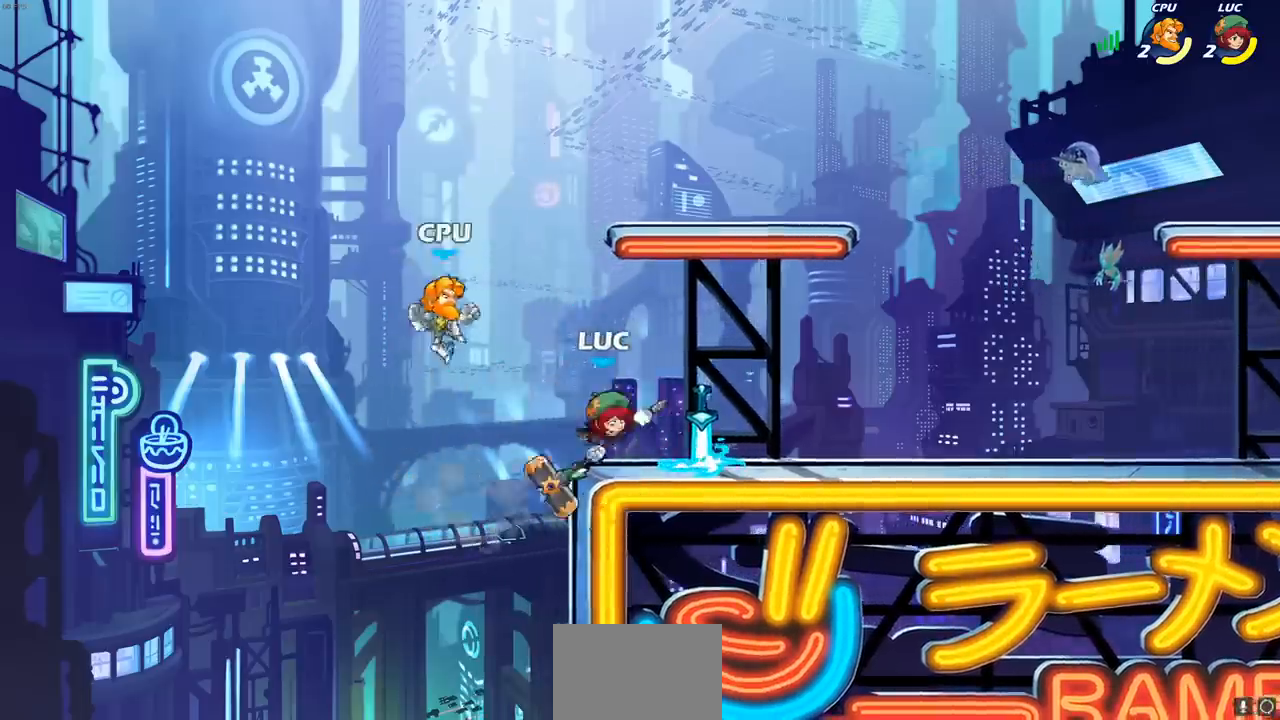
{"buttons": [], "left_stick": "right", "right_stick": "center", "events": [[100, "left_stick", "right"], [250, "R2", "down"], [483, "R2", "up"]]}
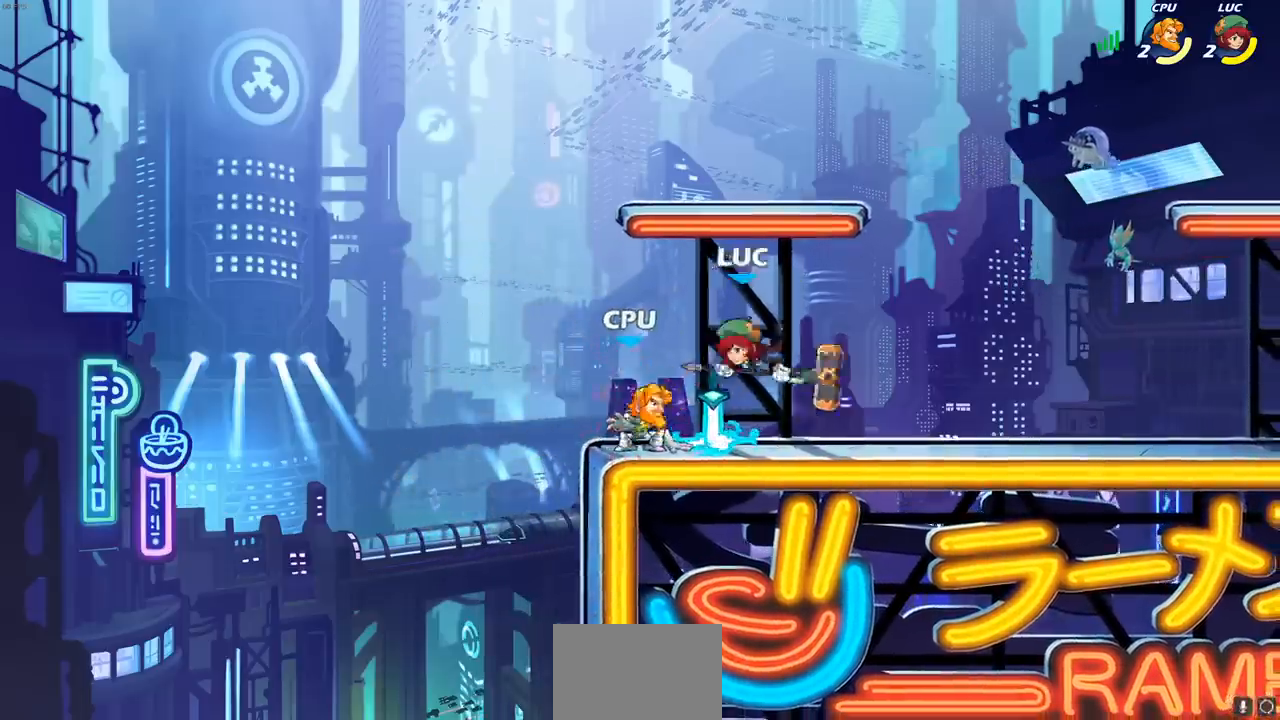
{"buttons": ["CIRCLE"], "left_stick": "down-left", "right_stick": "center", "events": [[17, "left_stick", "center"], [67, "left_stick", "down-right"], [83, "R2", "down"], [150, "left_stick", "right"], [267, "L1", "down"], [333, "L1", "up"], [383, "R2", "up"], [383, "left_stick", "down-left"], [450, "CIRCLE", "down"]]}
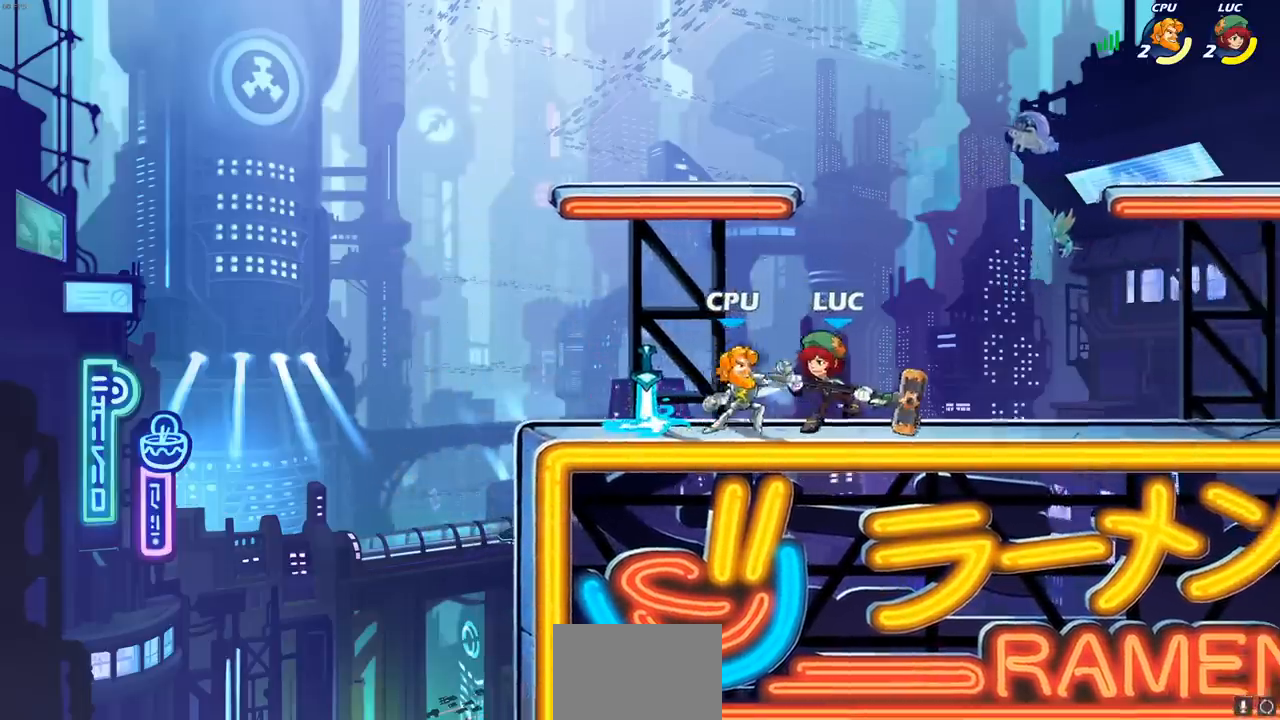
{"buttons": [], "left_stick": "center", "right_stick": "center", "events": [[33, "CIRCLE", "up"], [33, "left_stick", "center"], [333, "L1", "down"], [417, "L1", "up"]]}
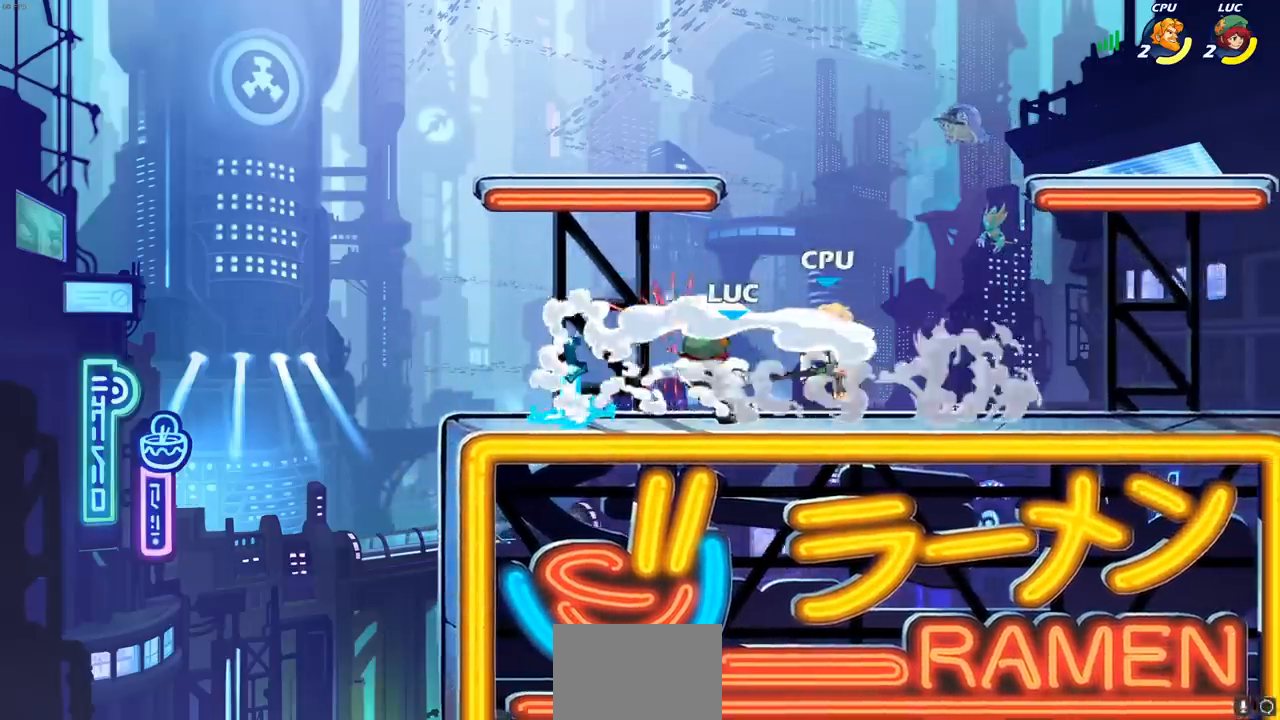
{"buttons": [], "left_stick": "center", "right_stick": "center", "events": []}
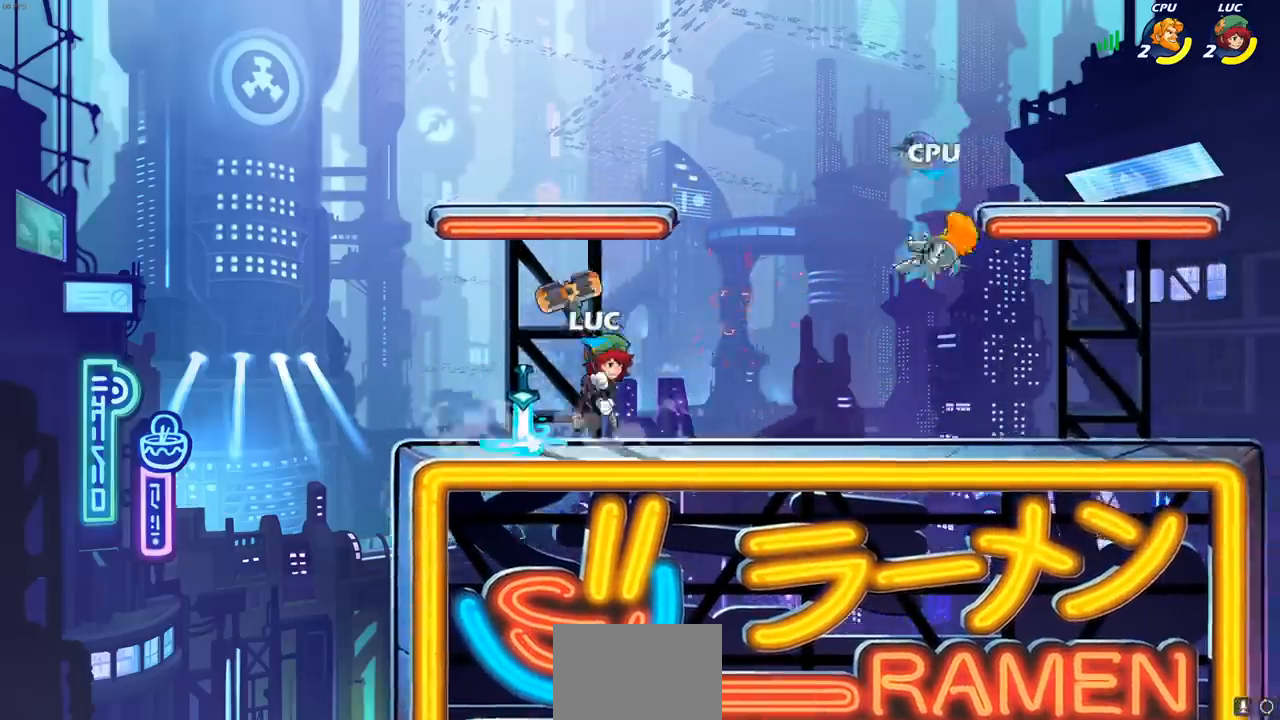
{"buttons": ["L1"], "left_stick": "center", "right_stick": "center", "events": [[300, "L1", "down"]]}
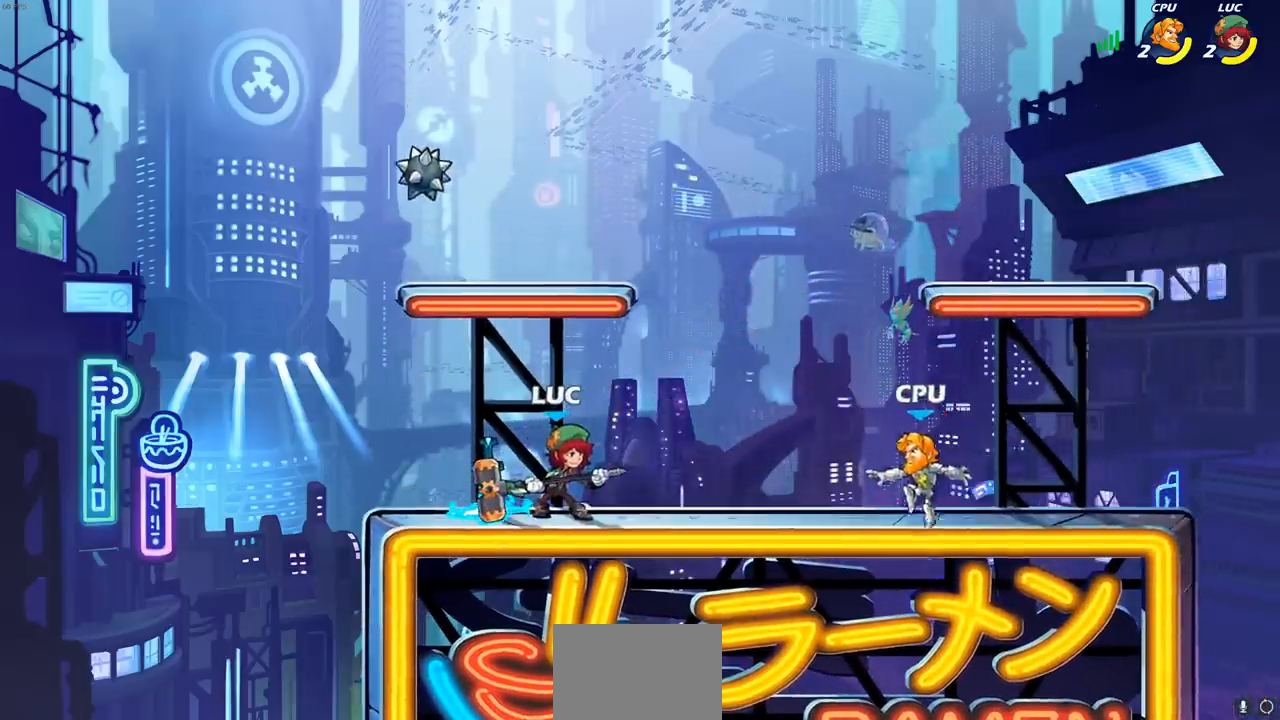
{"buttons": ["L1"], "left_stick": "center", "right_stick": "center", "events": [[83, "left_stick", "down"], [133, "R2", "down"], [150, "CIRCLE", "down"], [167, "R2", "up"], [183, "CIRCLE", "up"], [267, "left_stick", "center"]]}
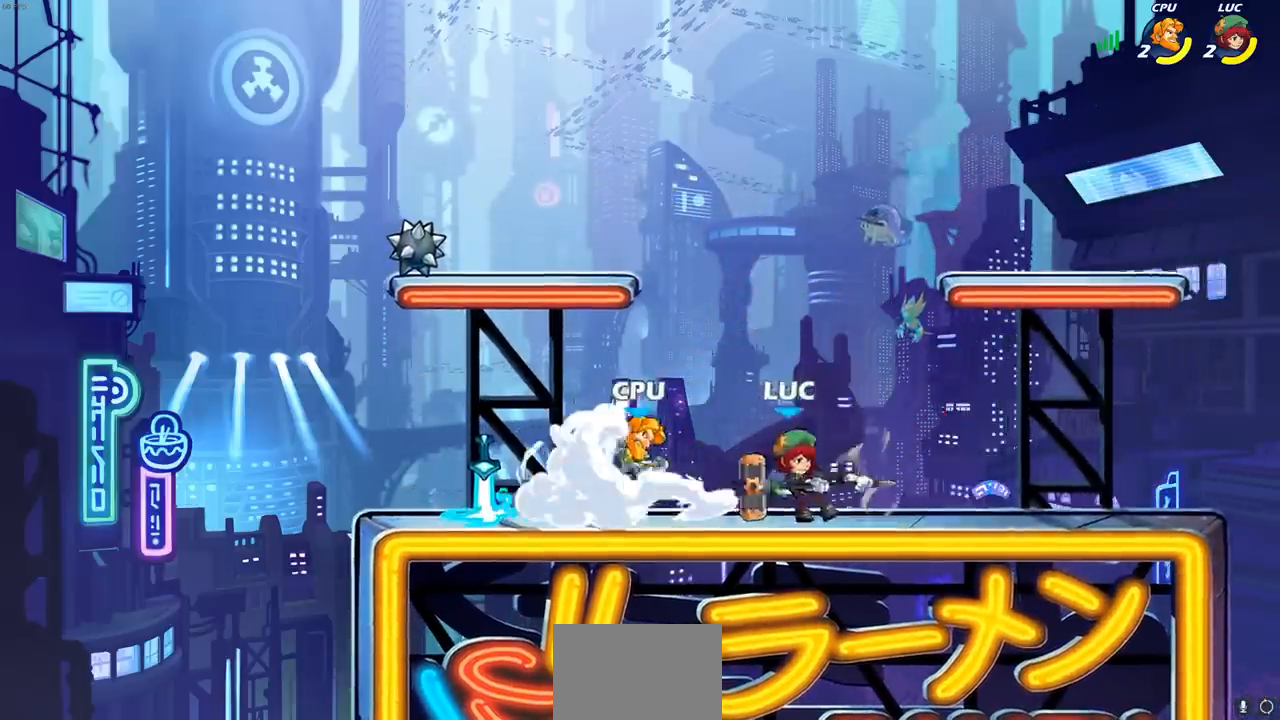
{"buttons": [], "left_stick": "right", "right_stick": "center", "events": [[283, "L1", "up"], [433, "left_stick", "right"]]}
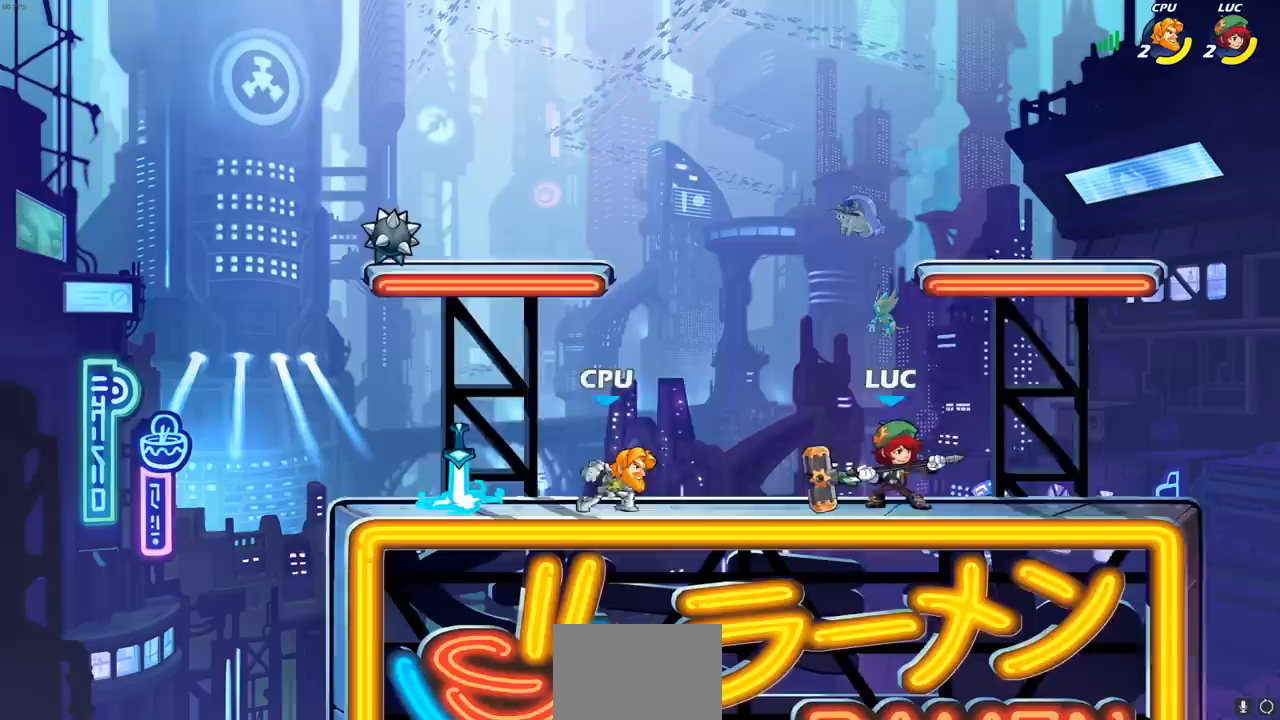
{"buttons": [], "left_stick": "center", "right_stick": "center", "events": [[67, "R2", "down"], [183, "R2", "up"], [183, "left_stick", "up-left"], [200, "SQUARE", "down"], [300, "SQUARE", "up"], [350, "left_stick", "center"]]}
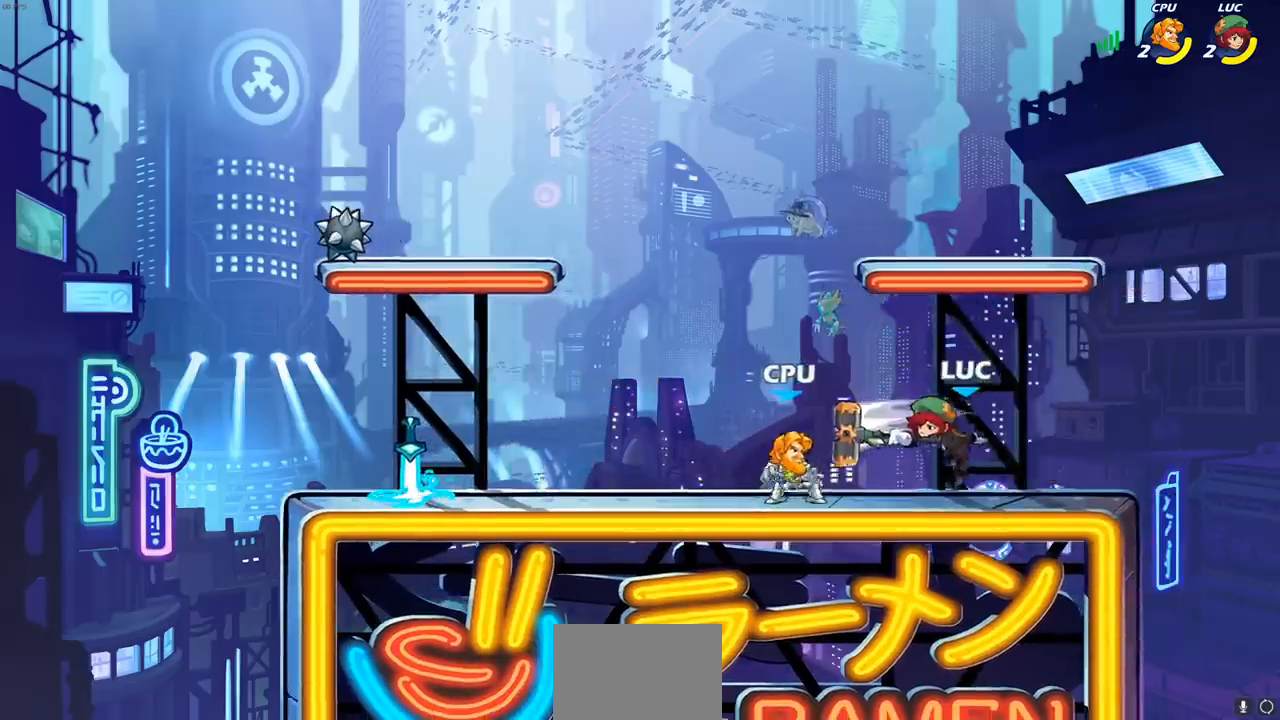
{"buttons": [], "left_stick": "center", "right_stick": "center", "events": [[183, "left_stick", "left"], [250, "left_stick", "down-left"], [267, "R2", "down"], [333, "SQUARE", "down"], [367, "R2", "up"], [383, "left_stick", "center"], [433, "SQUARE", "up"]]}
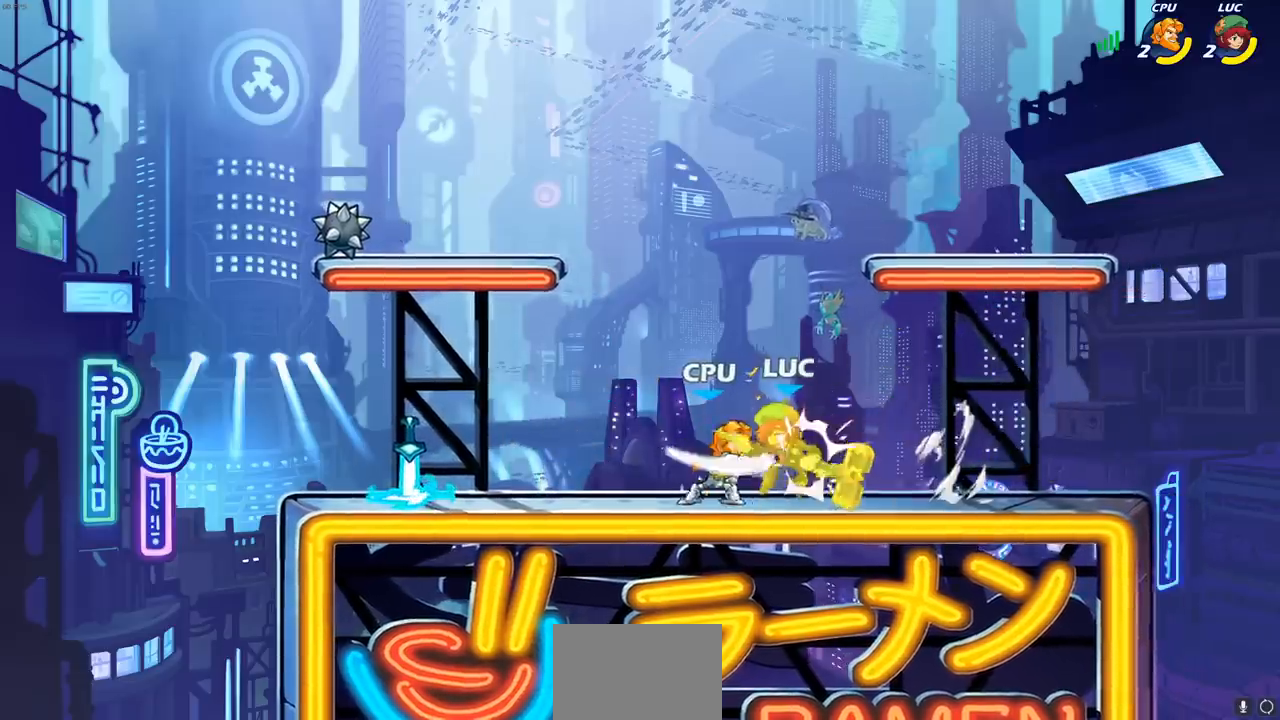
{"buttons": [], "left_stick": "center", "right_stick": "center", "events": []}
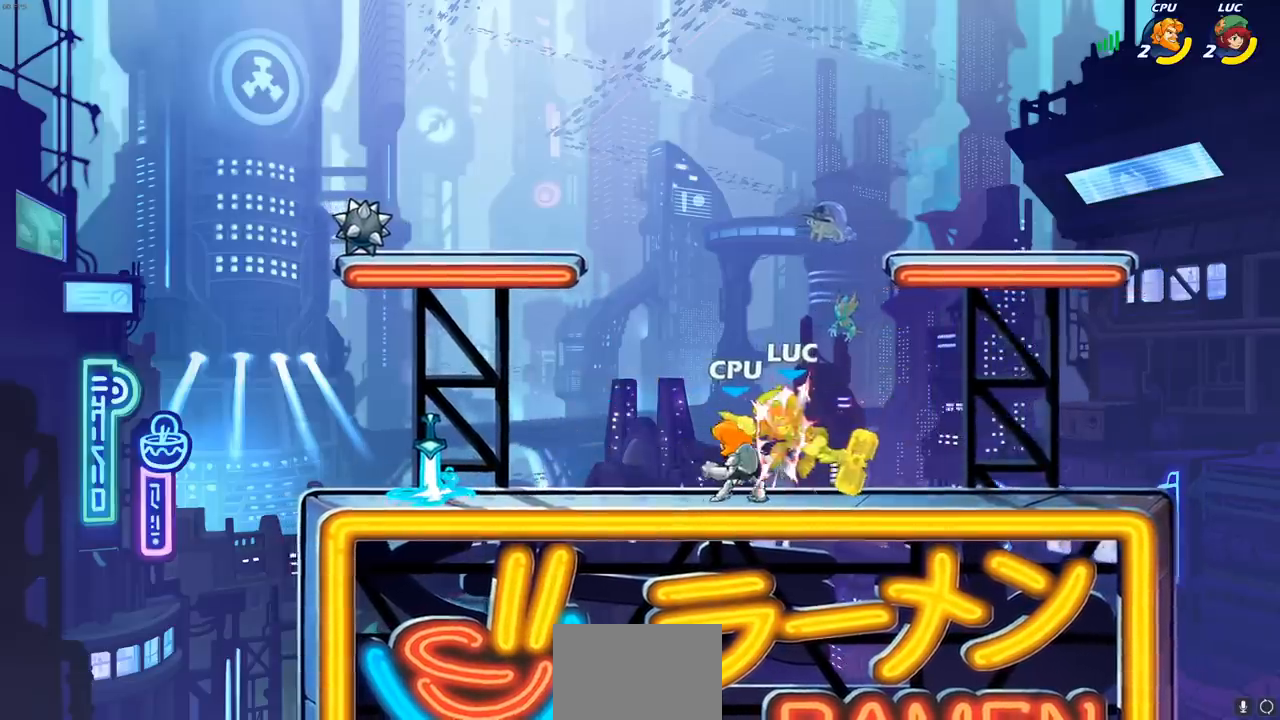
{"buttons": ["CROSS"], "left_stick": "up-left", "right_stick": "center", "events": [[250, "left_stick", "right"], [383, "left_stick", "up-left"], [500, "CROSS", "down"]]}
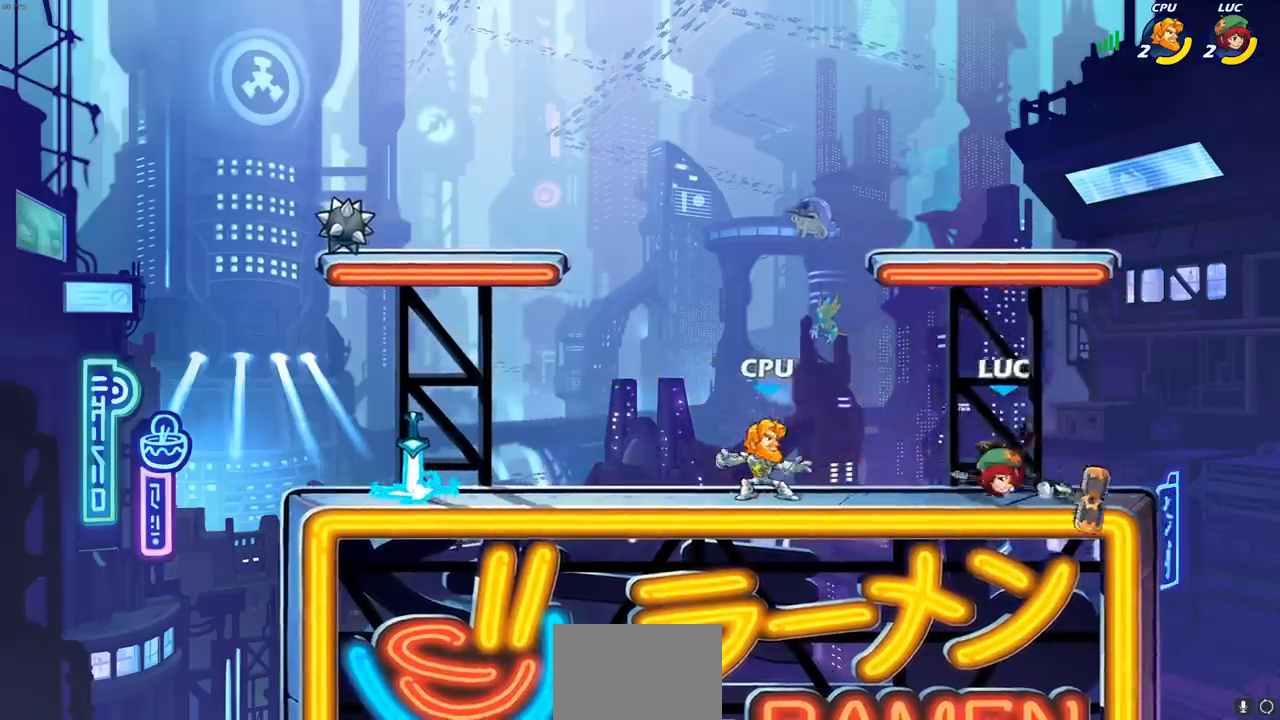
{"buttons": ["SQUARE"], "left_stick": "center", "right_stick": "center", "events": [[17, "left_stick", "up-right"], [167, "CROSS", "up"], [250, "left_stick", "up-left"], [300, "left_stick", "down"], [417, "left_stick", "left"], [450, "SQUARE", "down"], [483, "left_stick", "center"]]}
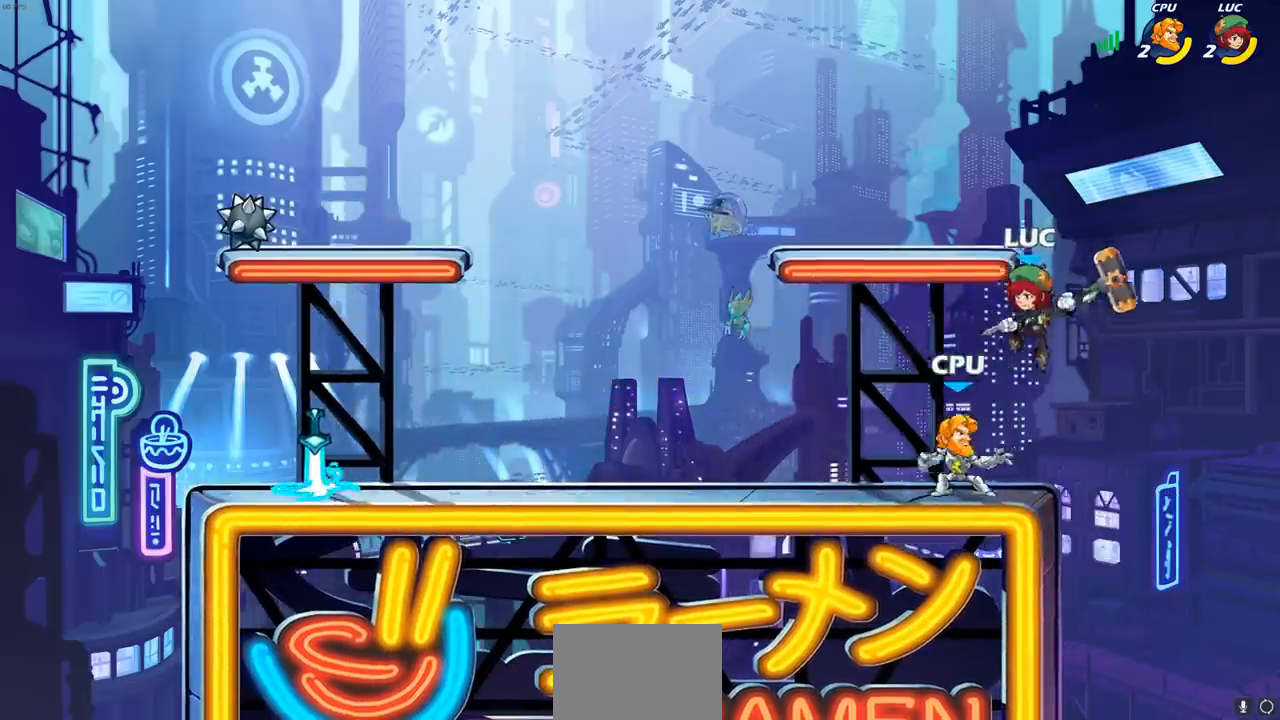
{"buttons": ["L1"], "left_stick": "center", "right_stick": "center", "events": [[17, "SQUARE", "up"], [250, "L1", "down"]]}
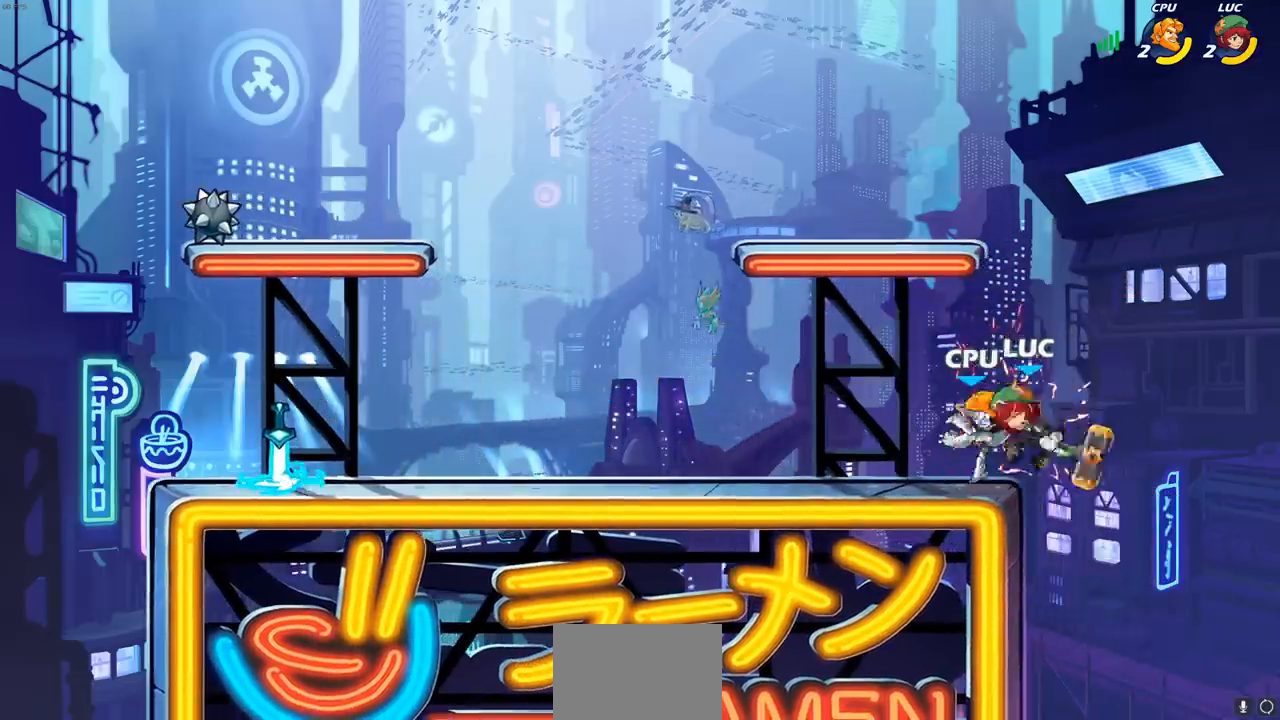
{"buttons": [], "left_stick": "center", "right_stick": "center", "events": [[300, "L1", "up"]]}
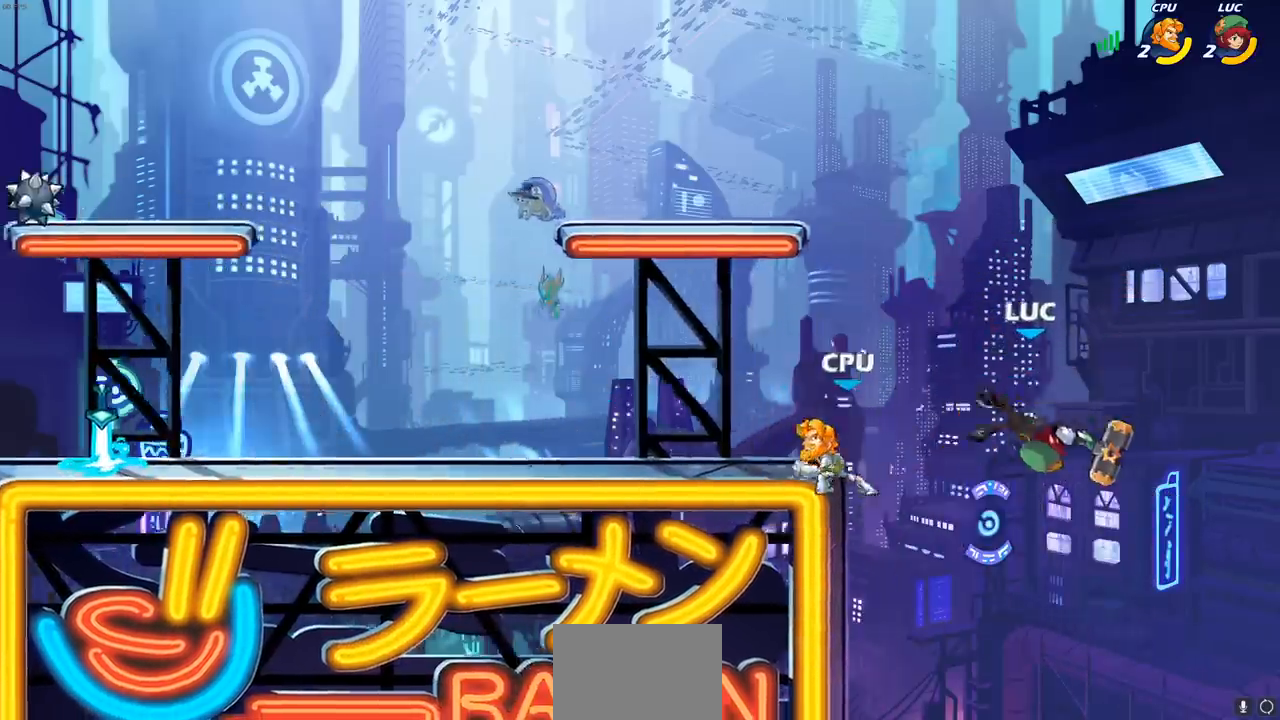
{"buttons": ["CIRCLE"], "left_stick": "up-left", "right_stick": "center", "events": [[67, "left_stick", "down-left"], [167, "R2", "down"], [483, "R2", "up"], [500, "CIRCLE", "down"], [500, "left_stick", "up-left"]]}
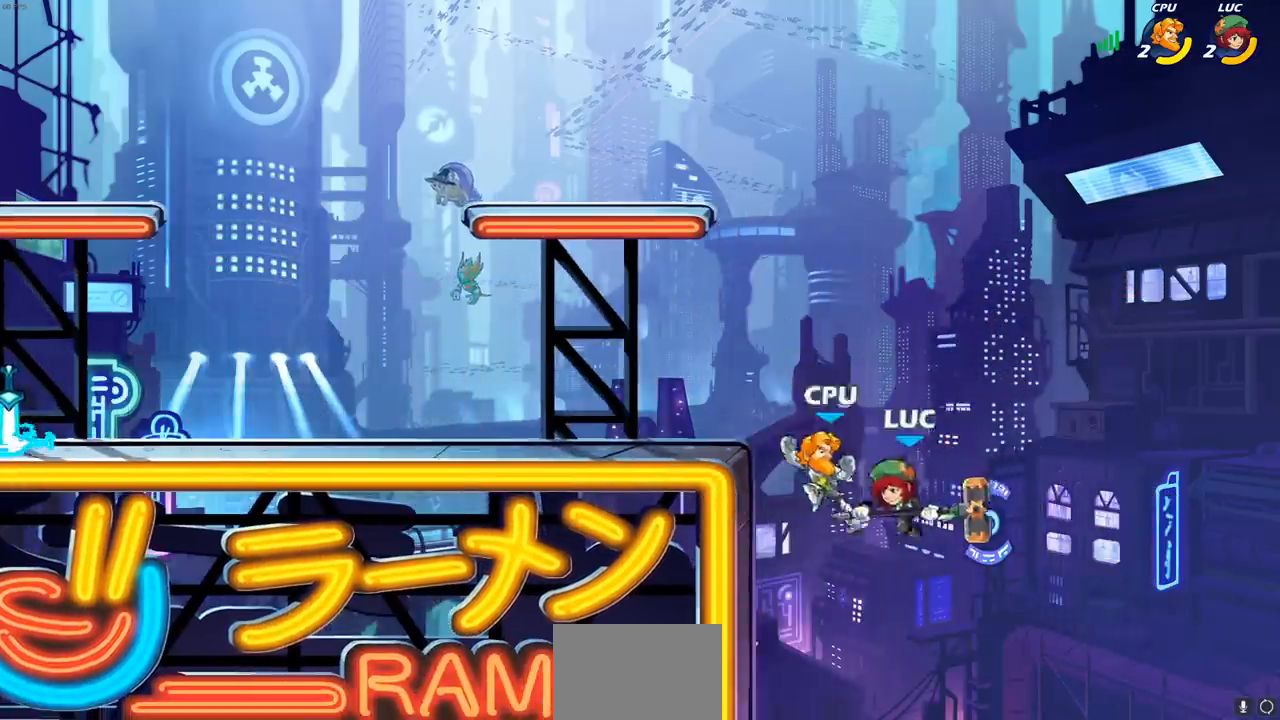
{"buttons": ["CROSS"], "left_stick": "up-right", "right_stick": "center", "events": [[133, "CIRCLE", "up"], [467, "left_stick", "up-right"], [500, "CROSS", "down"]]}
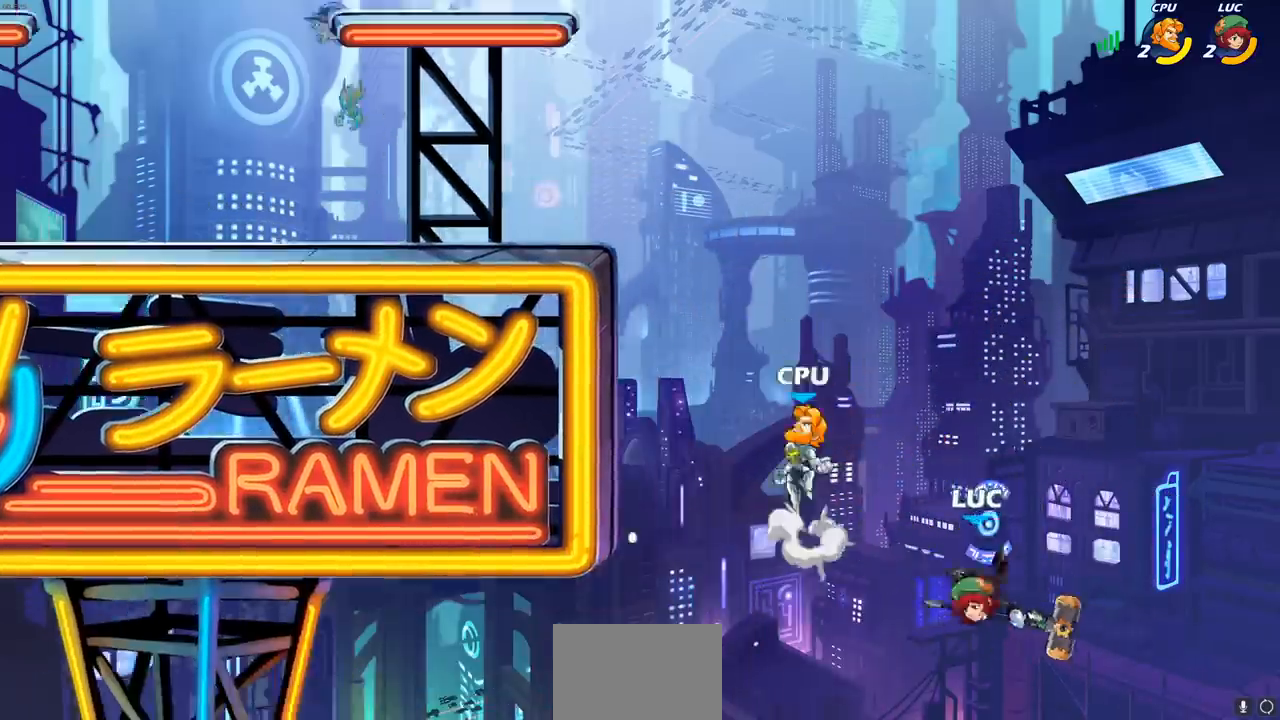
{"buttons": ["CROSS"], "left_stick": "up-left", "right_stick": "center", "events": [[167, "left_stick", "up-left"], [183, "CROSS", "up"], [367, "CROSS", "down"]]}
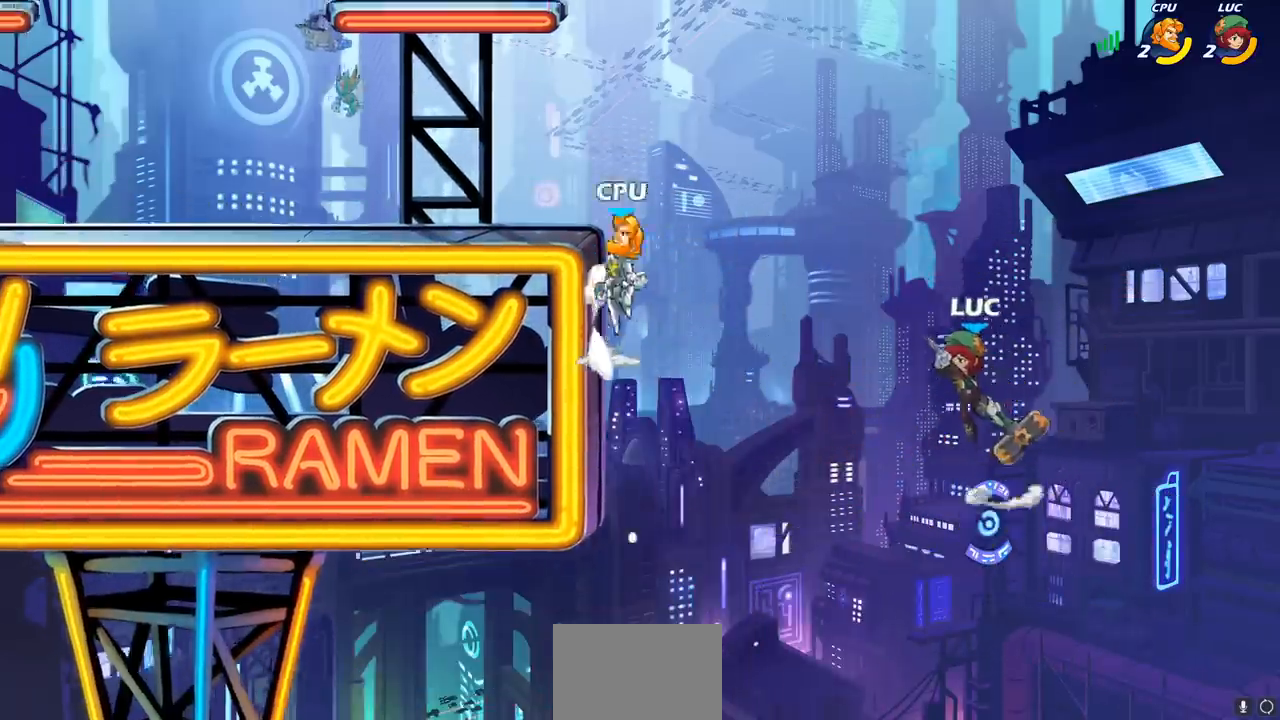
{"buttons": ["CROSS", "R2"], "left_stick": "up-left", "right_stick": "center", "events": [[317, "CROSS", "up"], [333, "left_stick", "left"], [383, "R2", "down"], [400, "CROSS", "down"], [483, "left_stick", "up-left"]]}
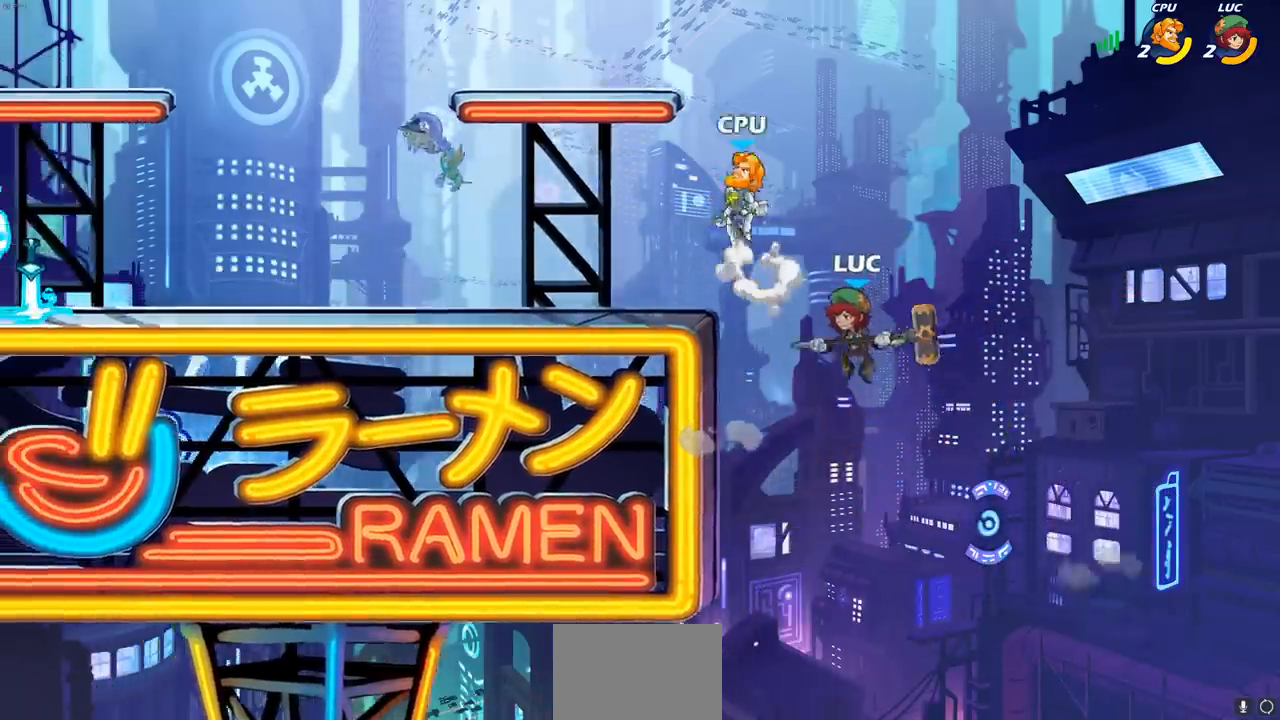
{"buttons": [], "left_stick": "left", "right_stick": "center", "events": [[133, "CROSS", "up"], [150, "left_stick", "left"], [167, "R2", "up"], [350, "left_stick", "right"], [383, "CROSS", "down"], [450, "left_stick", "left"], [483, "CROSS", "up"]]}
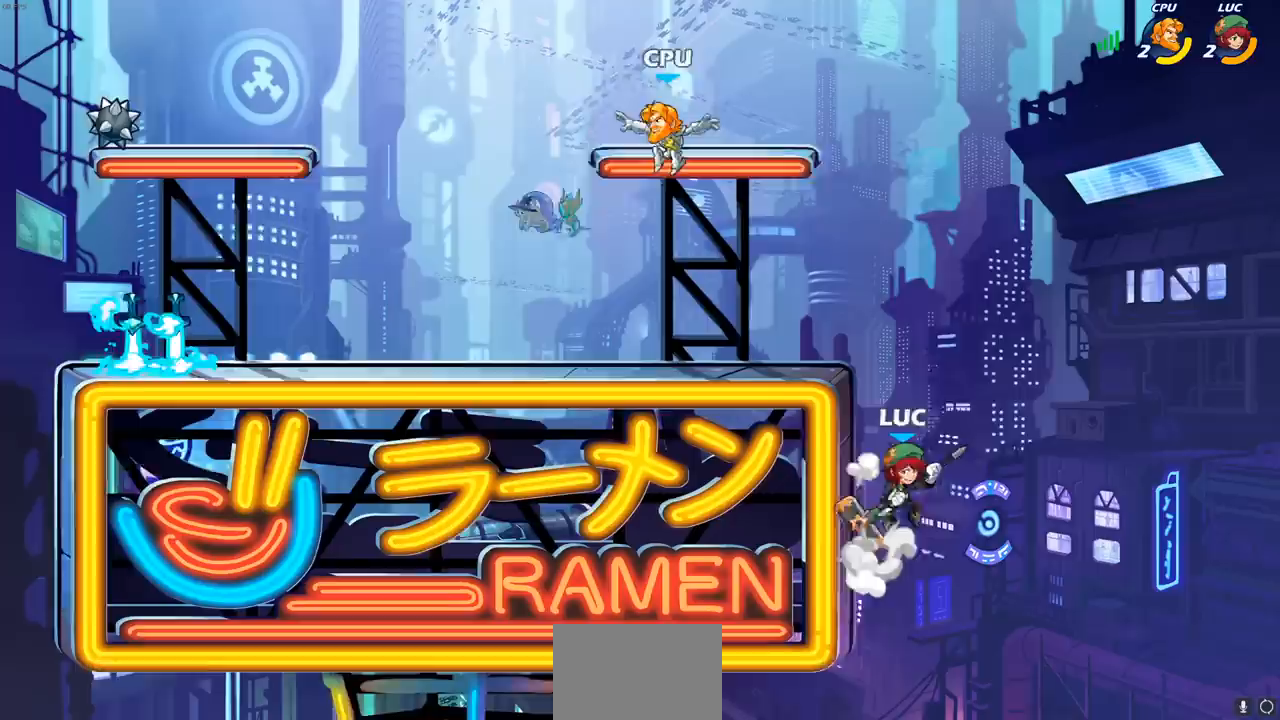
{"buttons": ["R1"], "left_stick": "down-left", "right_stick": "center", "events": [[133, "CROSS", "down"], [300, "CROSS", "up"], [467, "R1", "down"], [467, "left_stick", "down-left"]]}
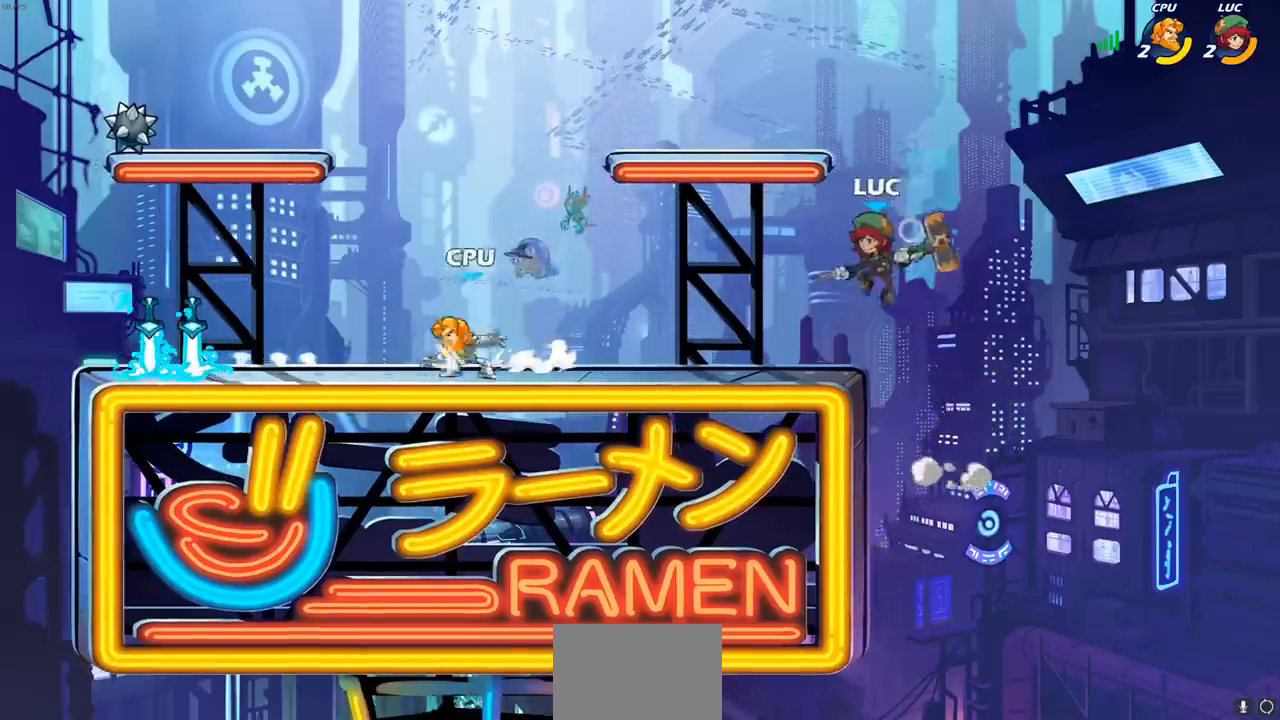
{"buttons": ["R2"], "left_stick": "left", "right_stick": "center", "events": [[33, "R1", "up"], [83, "left_stick", "center"], [383, "left_stick", "left"], [483, "R2", "down"]]}
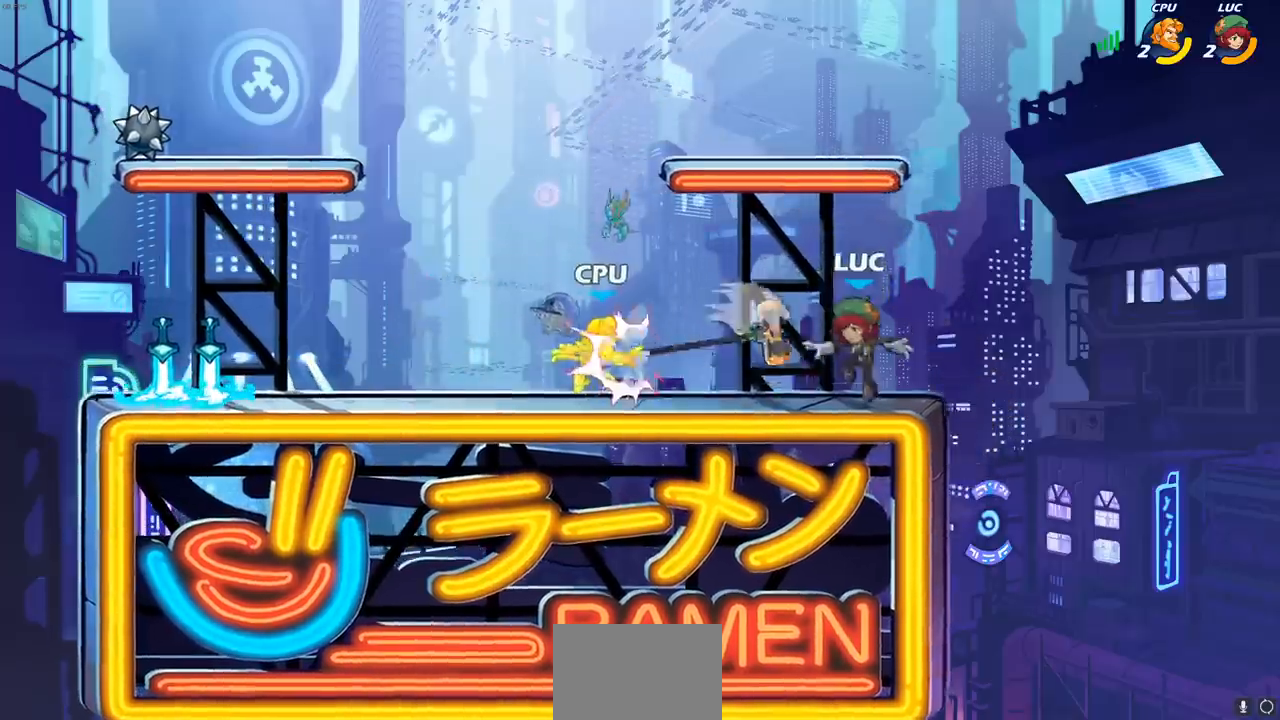
{"buttons": ["SQUARE"], "left_stick": "center", "right_stick": "center", "events": [[67, "R2", "up"], [133, "left_stick", "center"], [150, "R1", "down"], [183, "SQUARE", "down"], [233, "R1", "up"], [267, "SQUARE", "up"], [350, "SQUARE", "down"], [400, "L1", "down"], [433, "SQUARE", "up"], [450, "L1", "up"], [500, "SQUARE", "down"]]}
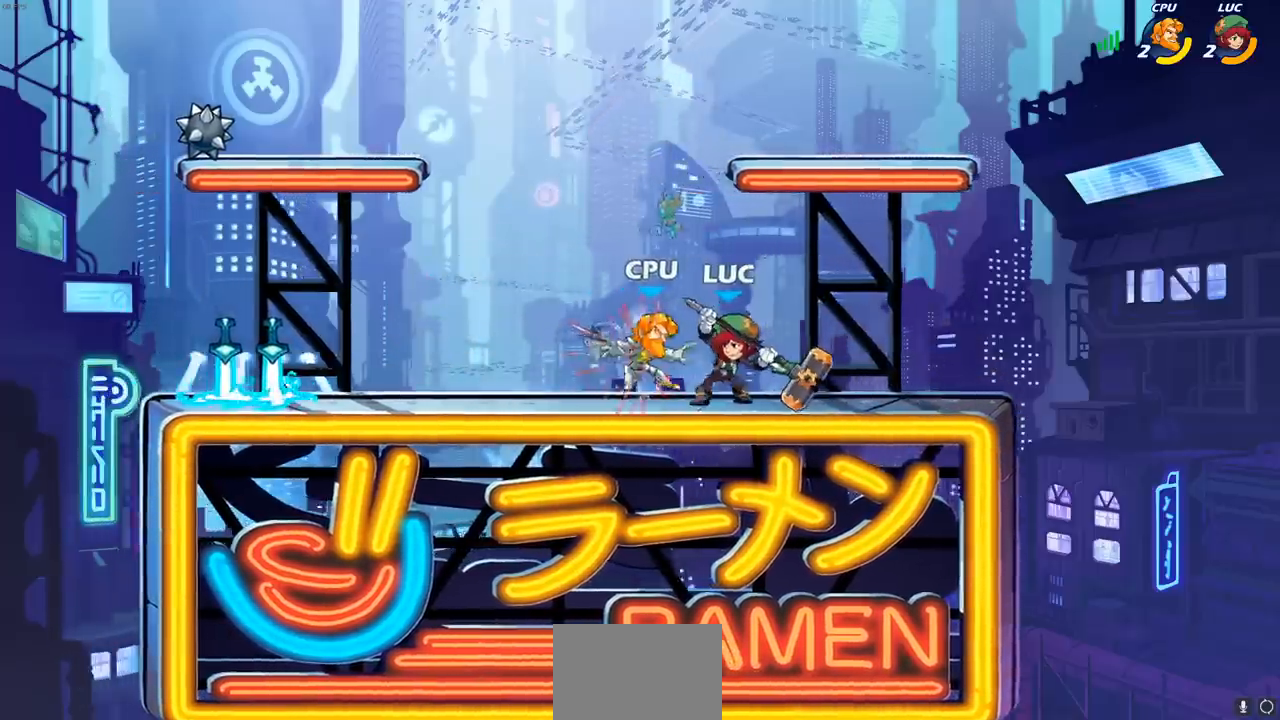
{"buttons": ["SQUARE"], "left_stick": "center", "right_stick": "center", "events": [[100, "SQUARE", "up"], [167, "SQUARE", "down"], [250, "SQUARE", "up"], [333, "SQUARE", "down"], [400, "SQUARE", "up"], [483, "SQUARE", "down"]]}
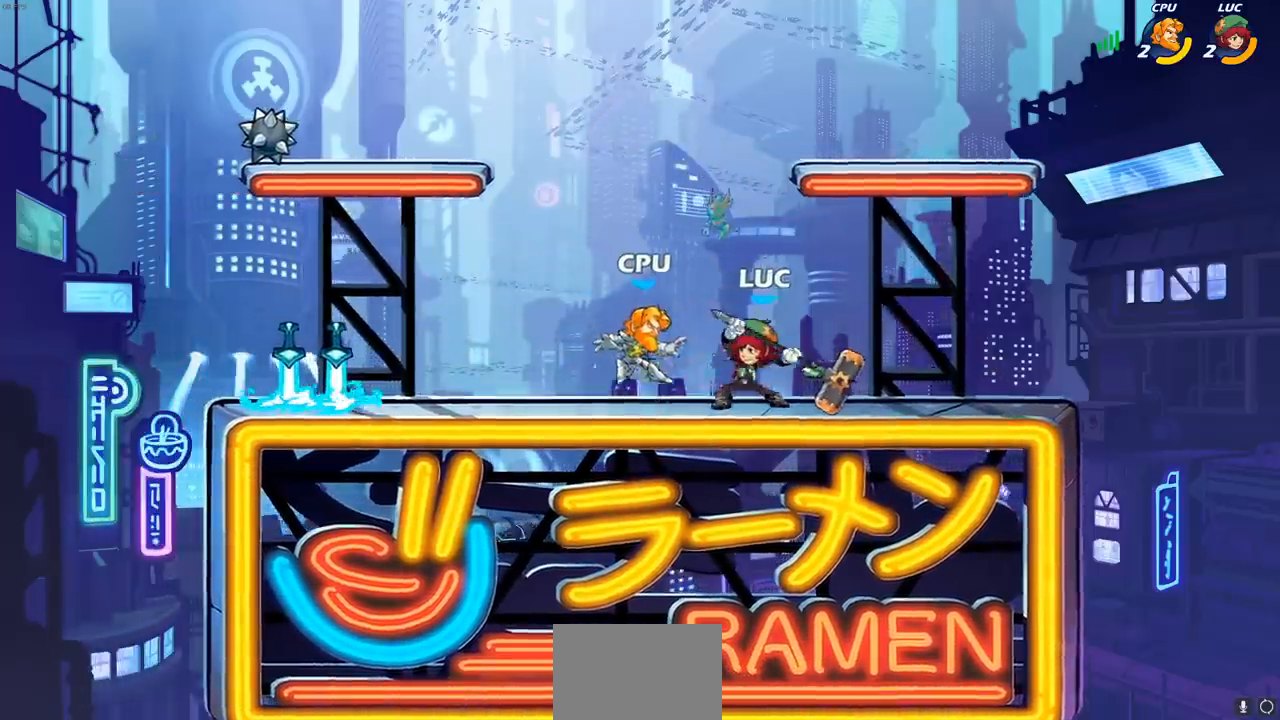
{"buttons": ["CIRCLE"], "left_stick": "left", "right_stick": "center", "events": [[83, "SQUARE", "up"], [133, "left_stick", "left"], [300, "R2", "down"], [433, "CIRCLE", "down"], [450, "R2", "up"]]}
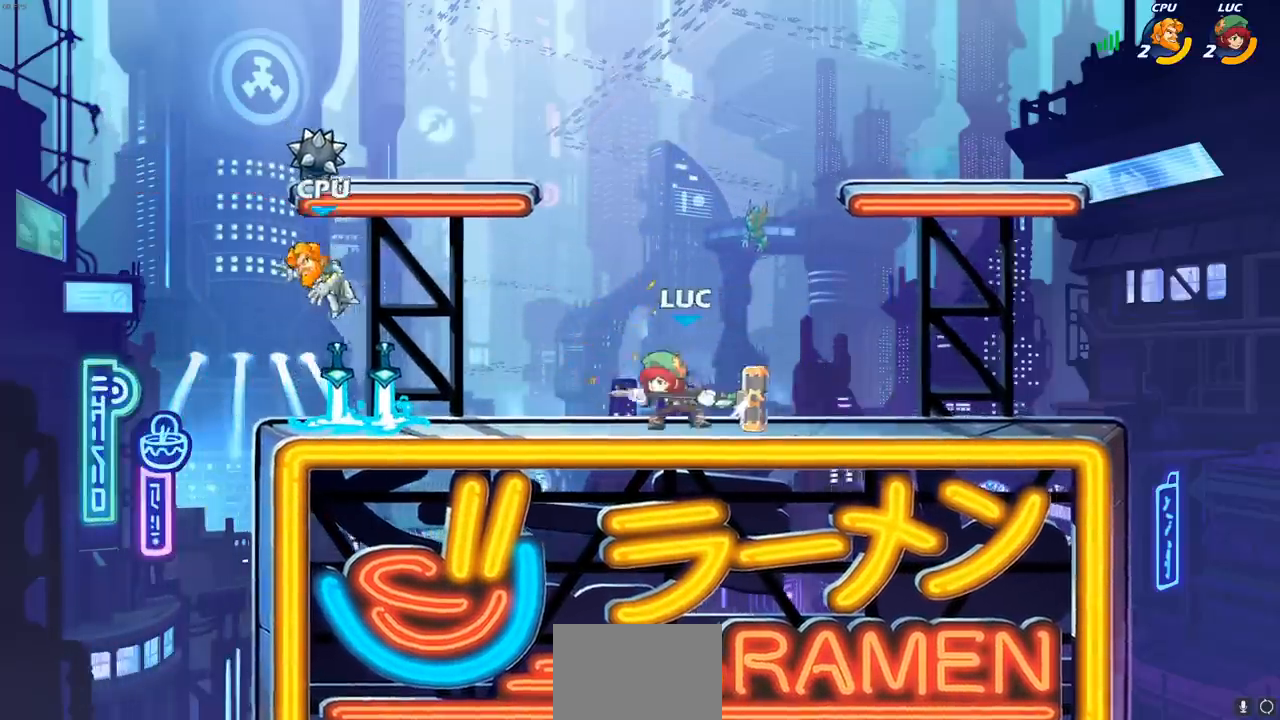
{"buttons": [], "left_stick": "center", "right_stick": "center", "events": [[33, "CIRCLE", "up"], [433, "left_stick", "center"]]}